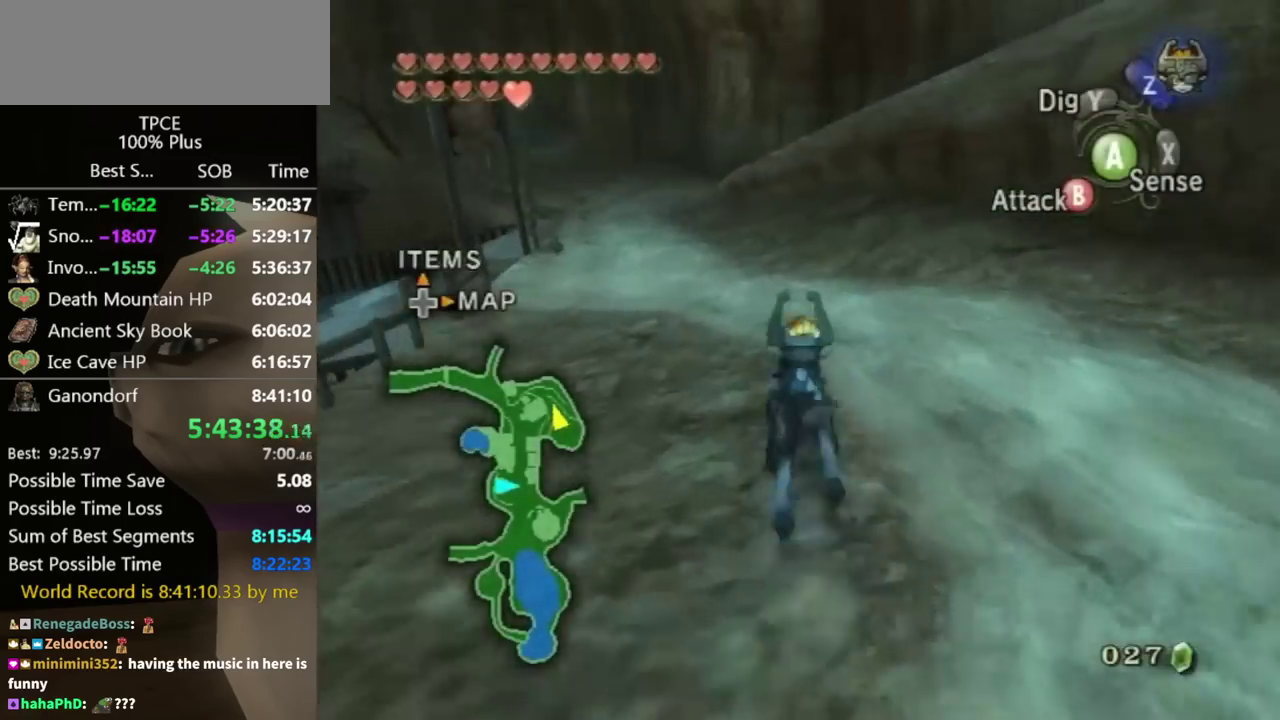
Gameplay with a controller (Nintendo layout); each line is a JSON object with the inputs held at the frame after it. Not read: L3 R3.
{"buttons": [], "left_stick": "up", "right_stick": "center"}
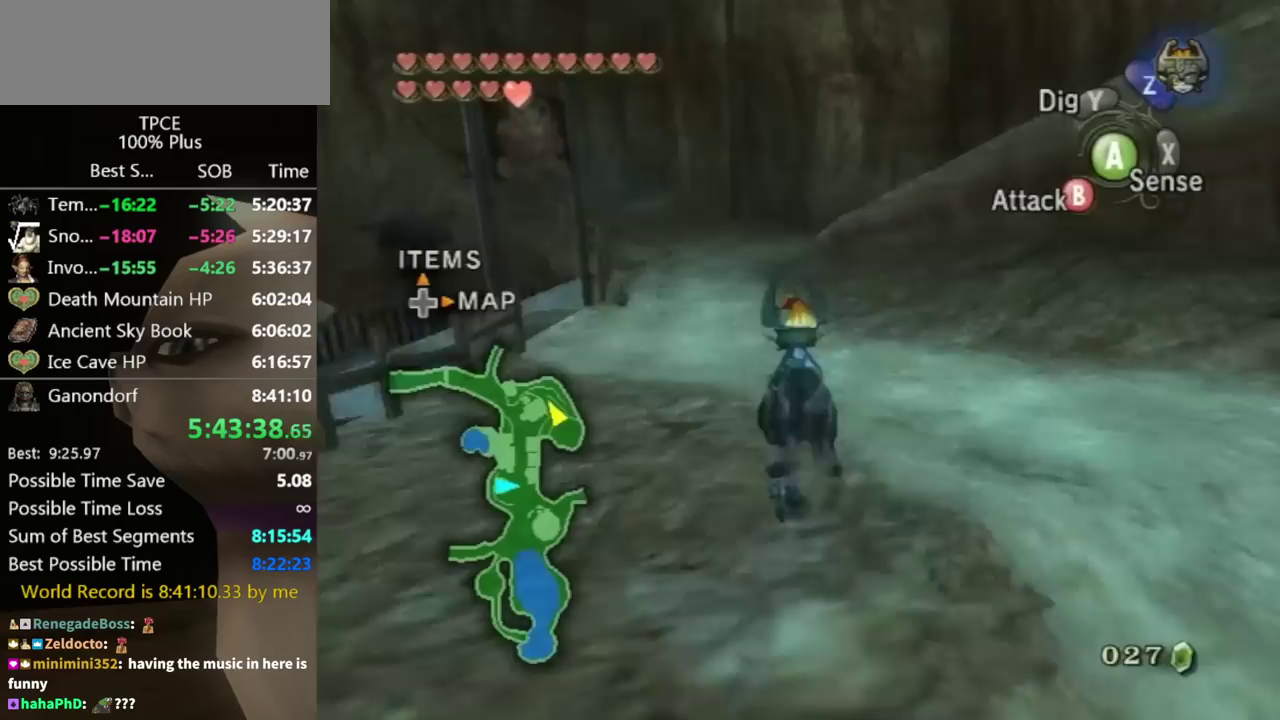
{"buttons": [], "left_stick": "up", "right_stick": "center"}
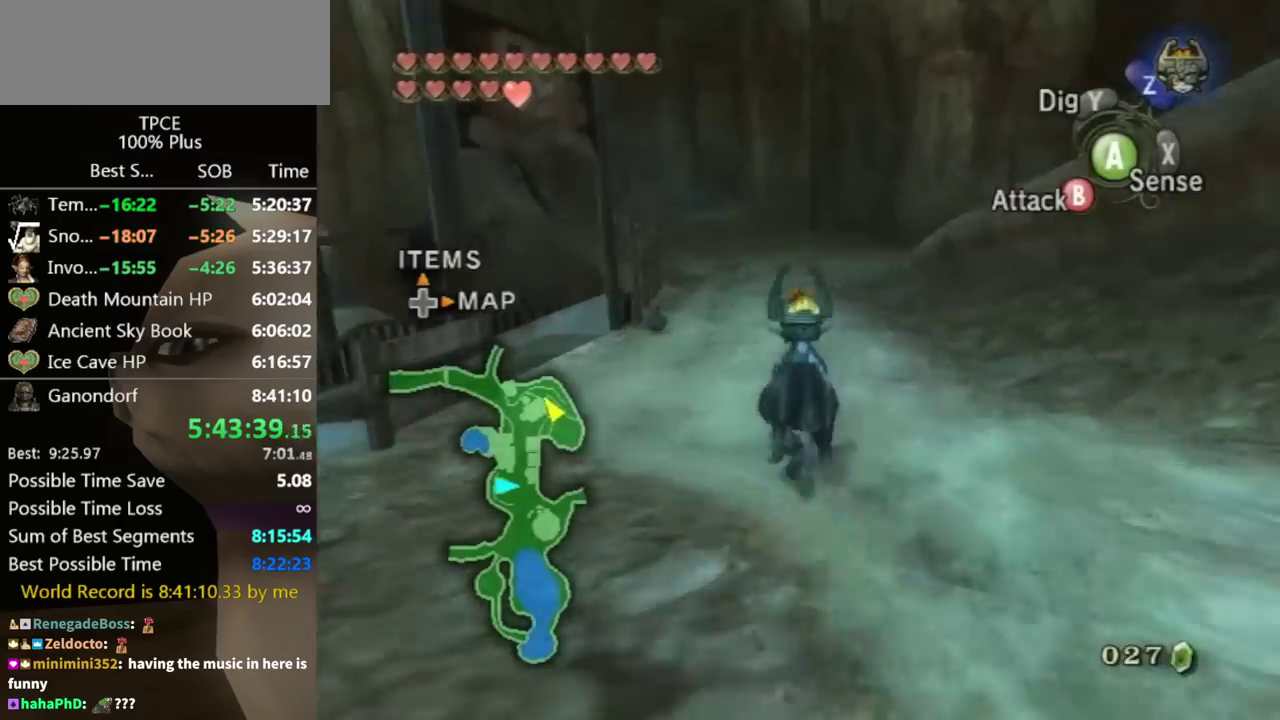
{"buttons": [], "left_stick": "center", "right_stick": "center"}
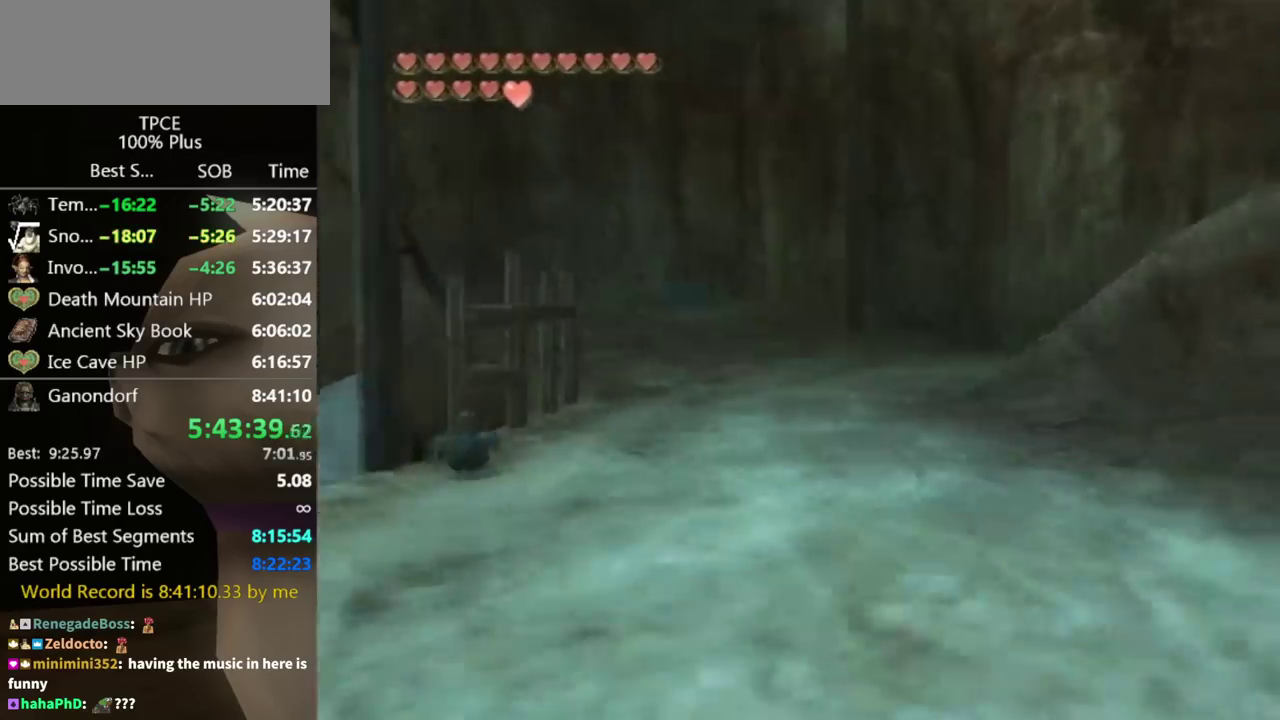
{"buttons": ["A"], "left_stick": "center", "right_stick": "center"}
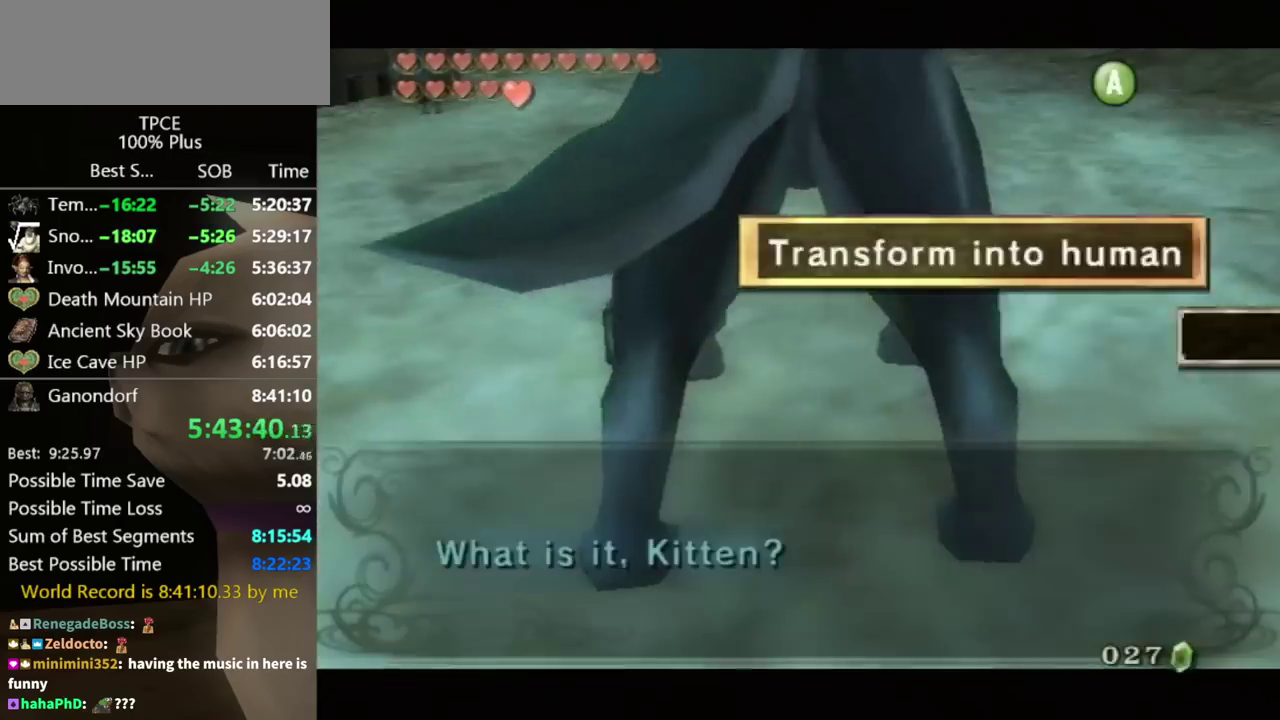
{"buttons": [], "left_stick": "center", "right_stick": "center"}
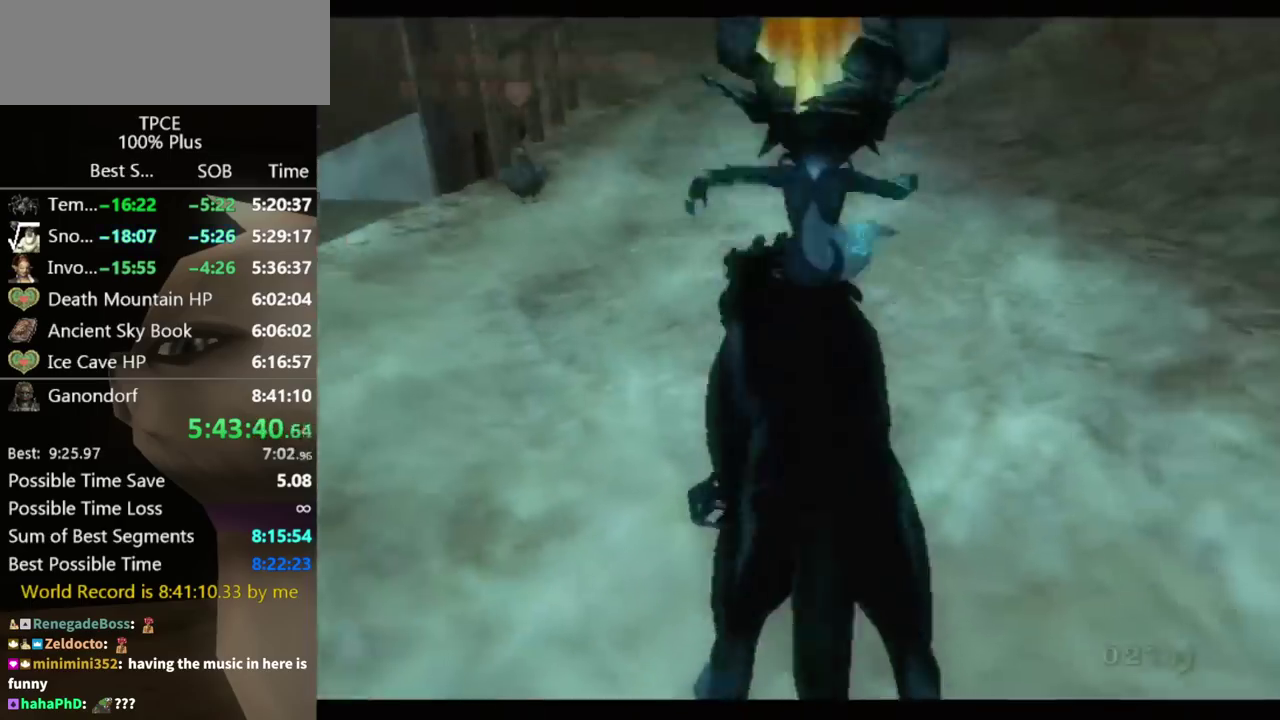
{"buttons": [], "left_stick": "up-left", "right_stick": "center"}
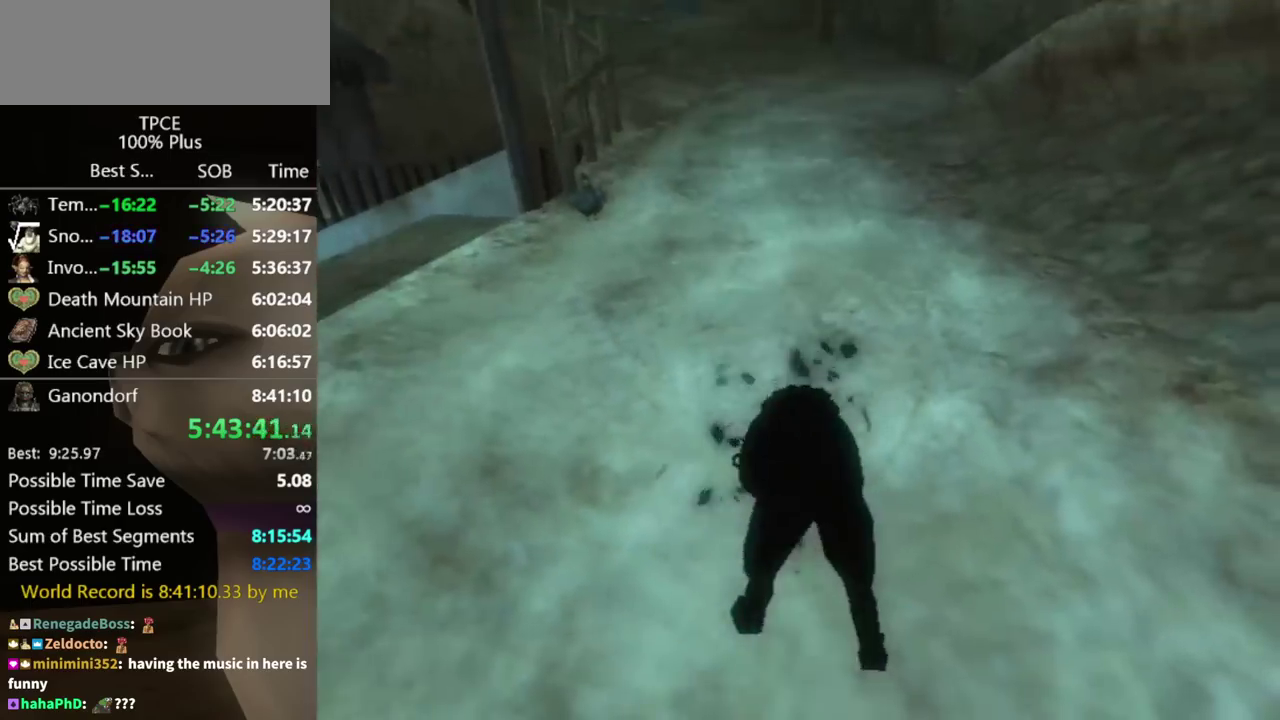
{"buttons": ["X"], "left_stick": "up-left", "right_stick": "center"}
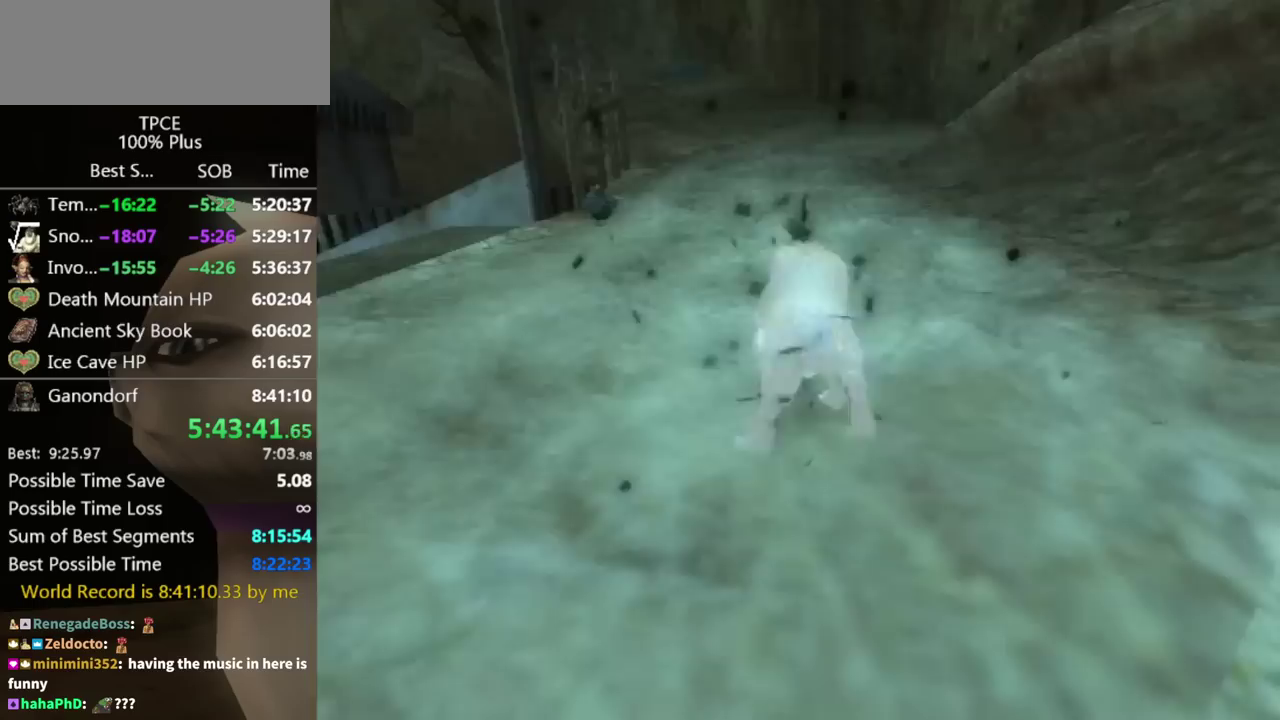
{"buttons": [], "left_stick": "up-left", "right_stick": "center"}
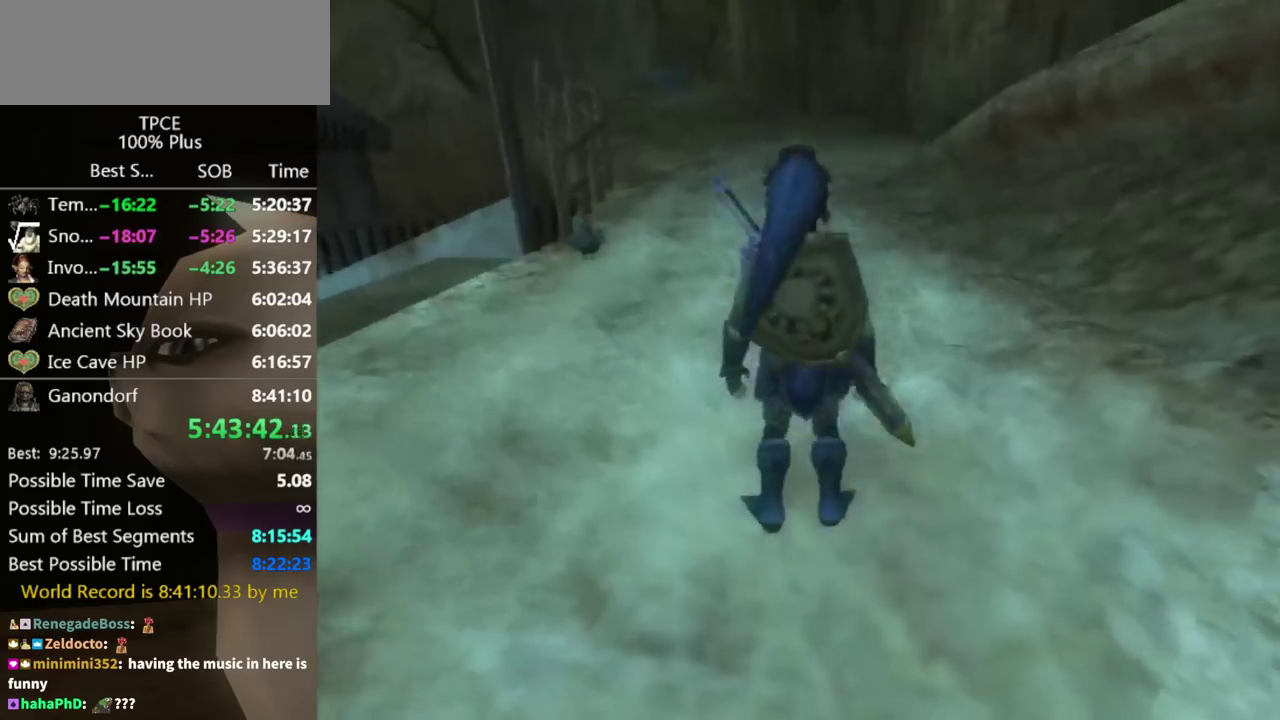
{"buttons": [], "left_stick": "up-left", "right_stick": "center"}
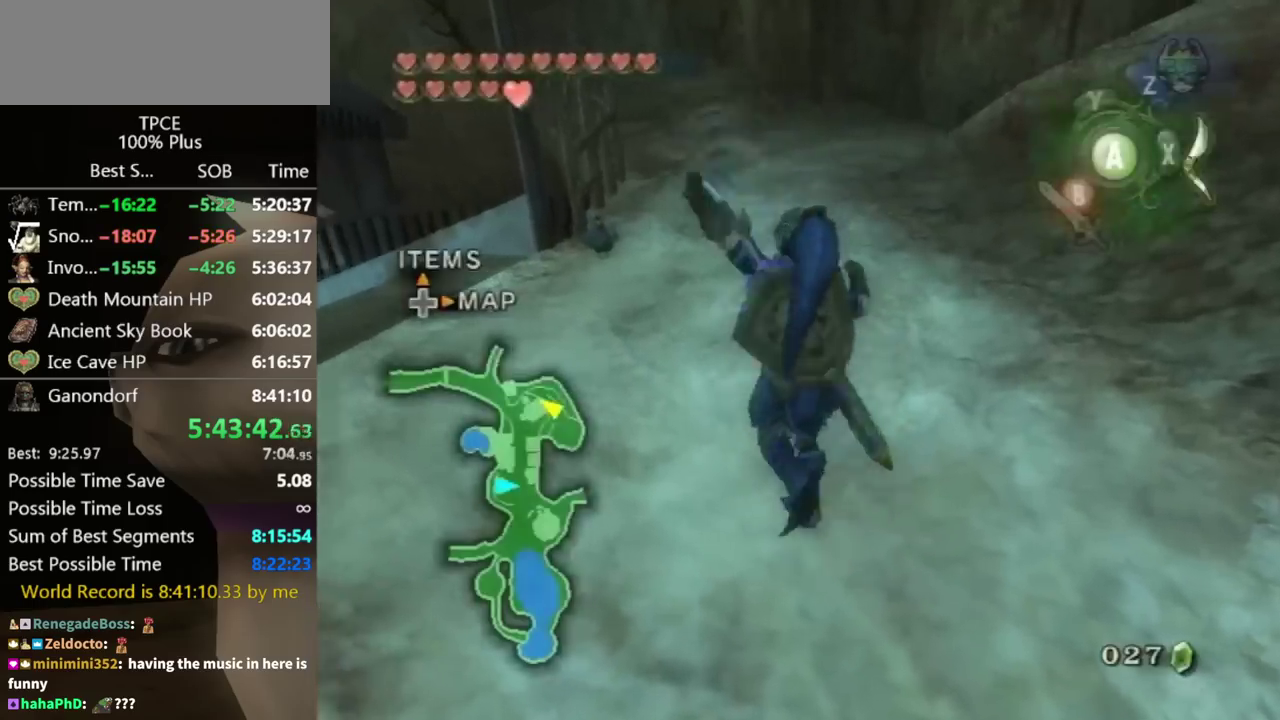
{"buttons": ["A"], "left_stick": "up-right", "right_stick": "center"}
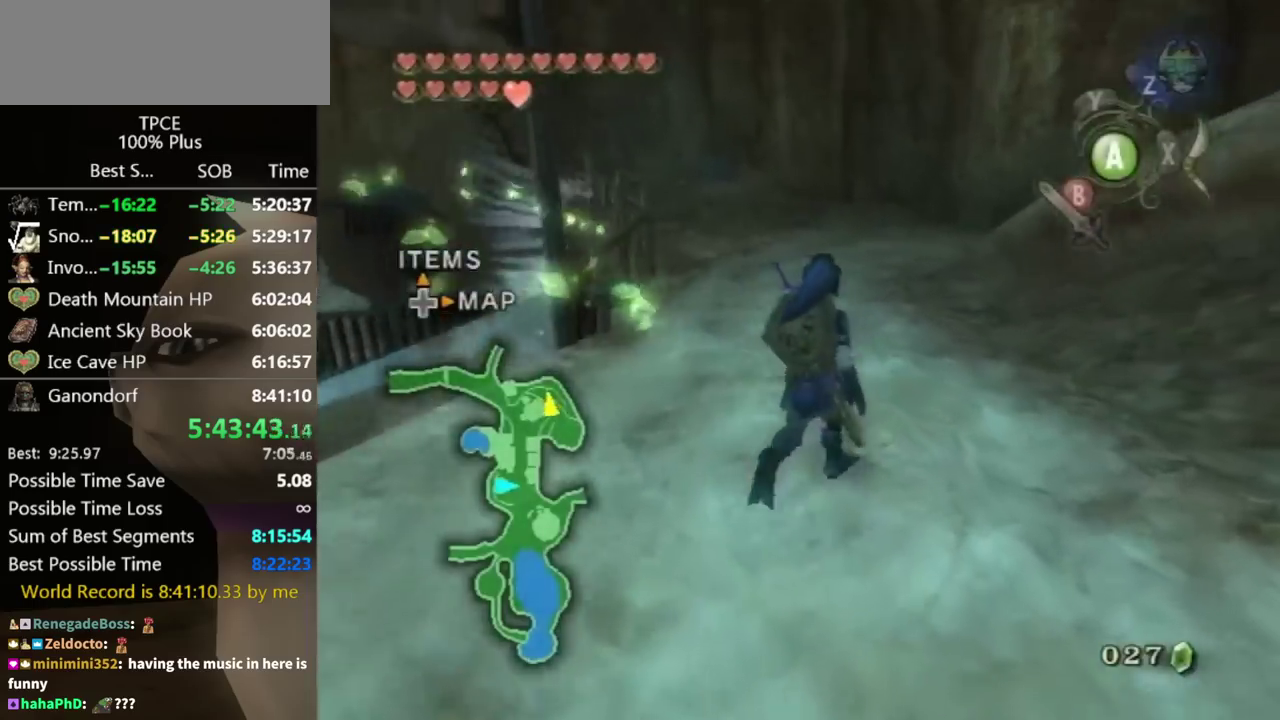
{"buttons": ["A"], "left_stick": "up", "right_stick": "center"}
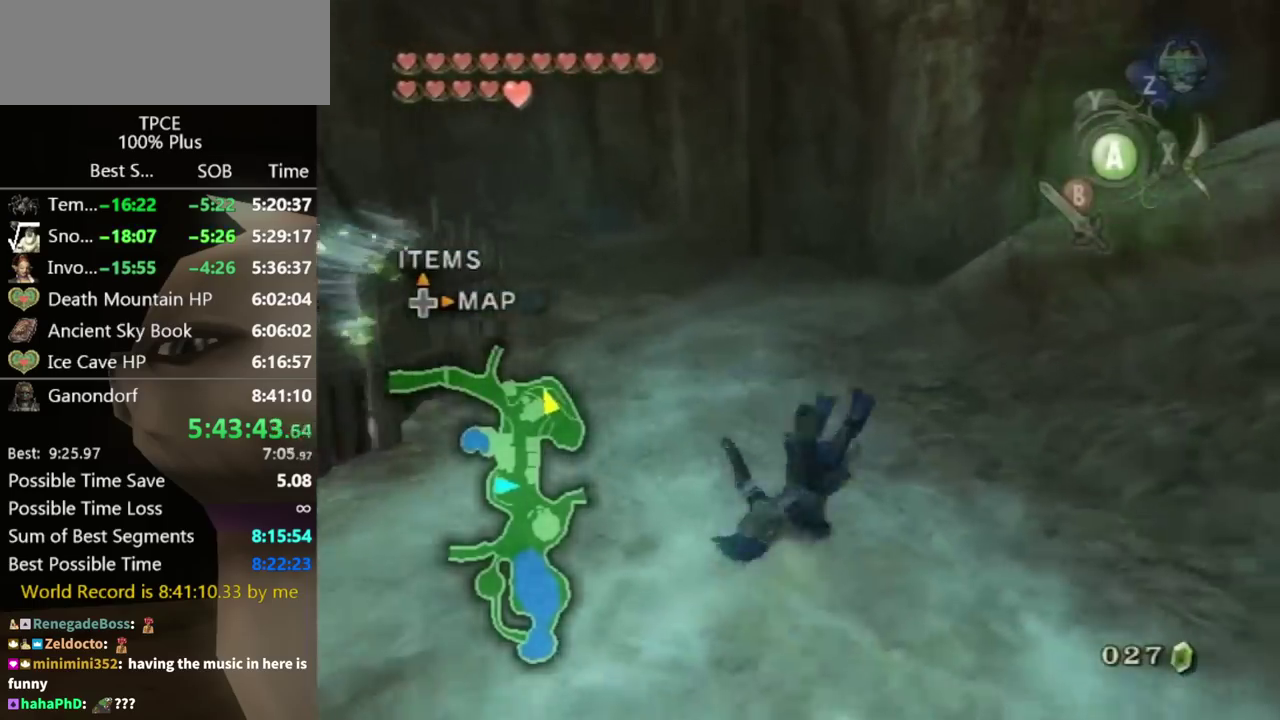
{"buttons": [], "left_stick": "up", "right_stick": "center"}
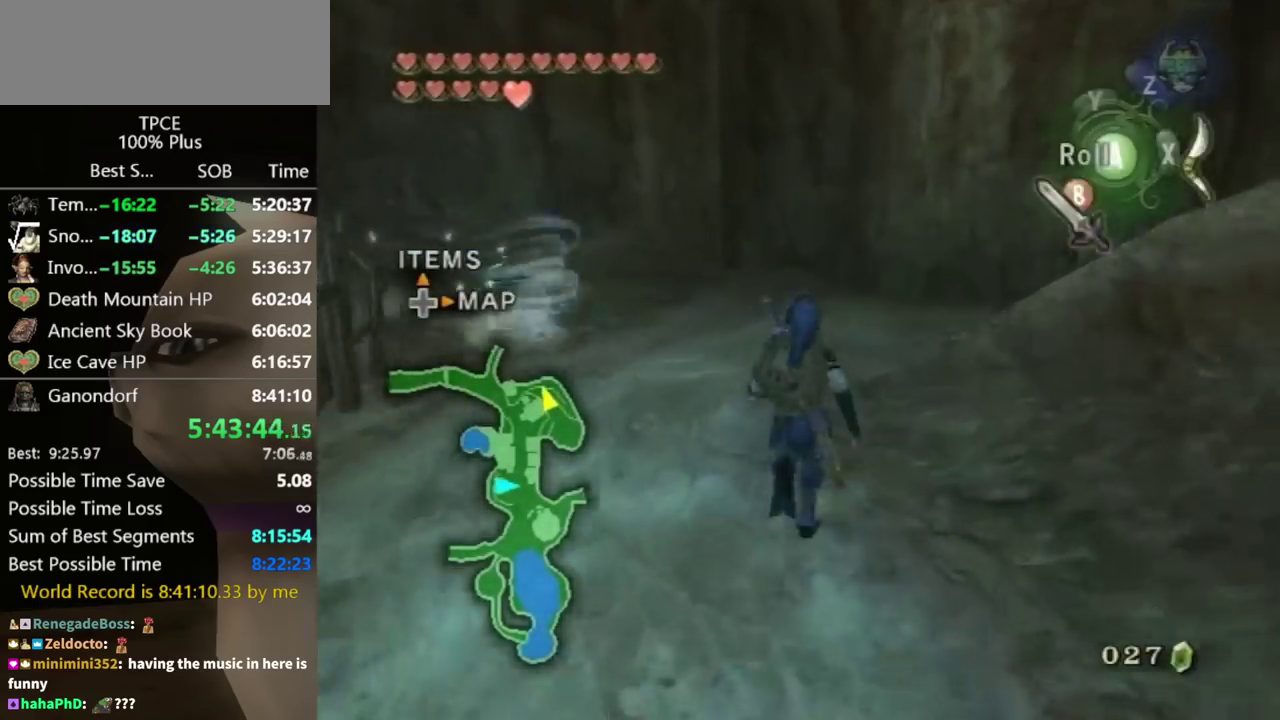
{"buttons": [], "left_stick": "up-right", "right_stick": "center"}
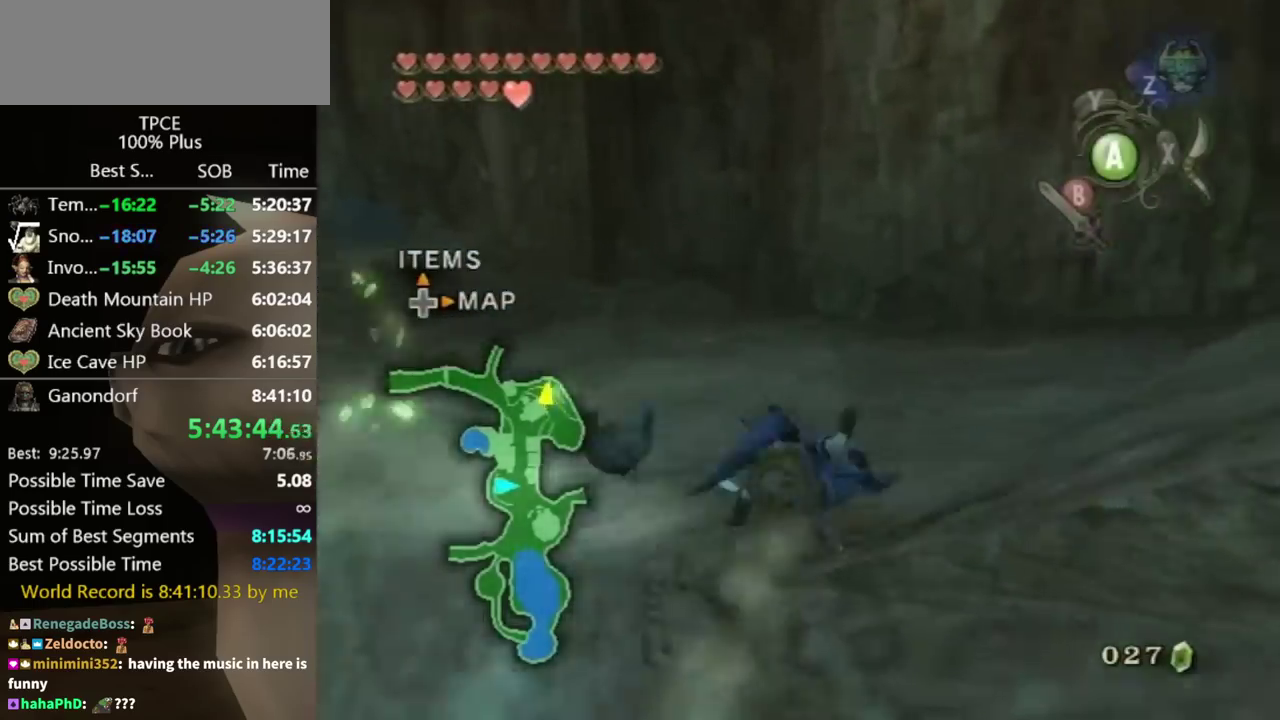
{"buttons": [], "left_stick": "down-left", "right_stick": "center"}